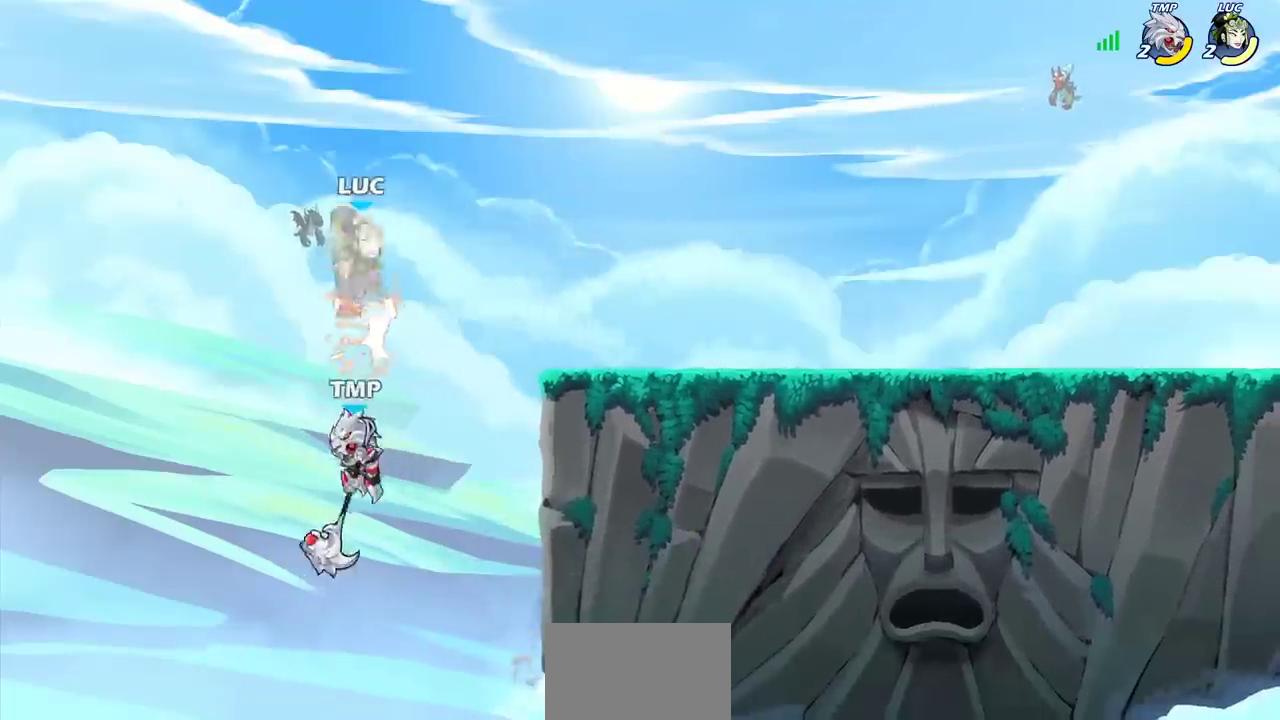
Gameplay with a controller (PlayStation layout); each line is a JSON object with the inputs held at the frame after it (dt_ms = milliseconds from this image to that frame). "events" lists button and stick changes between this image and that frame as [ms after this image, input, new state], when the widget could be followed in between.
{"dt_ms": 300, "buttons": [], "left_stick": "right", "right_stick": "center", "events": [[250, "left_stick", "right"]]}
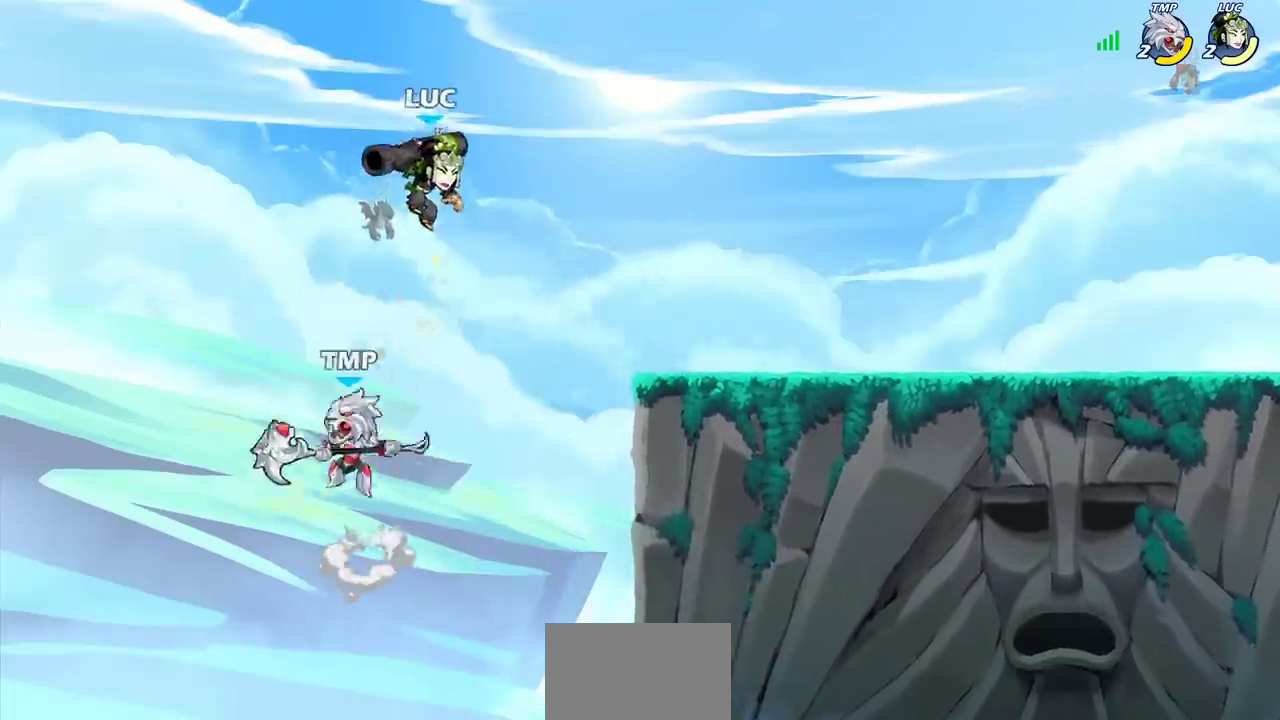
{"dt_ms": 300, "buttons": [], "left_stick": "right", "right_stick": "center", "events": [[50, "CROSS", "down"], [217, "CROSS", "up"]]}
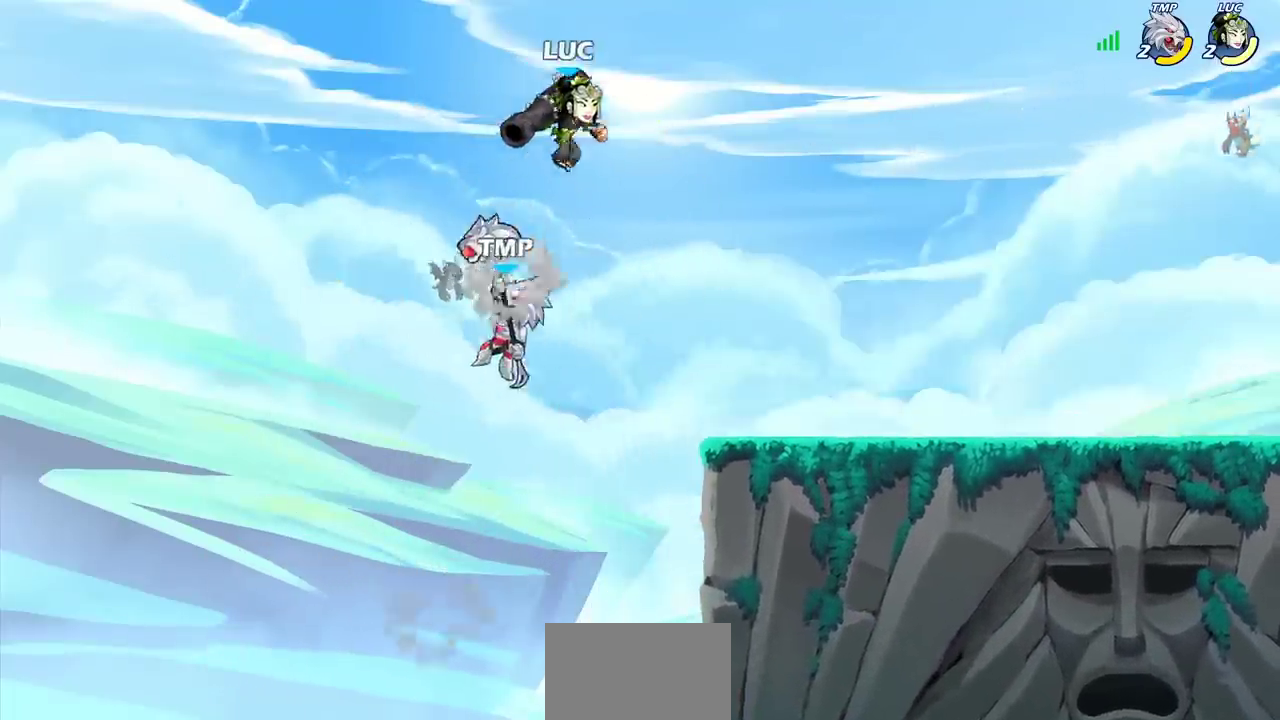
{"dt_ms": 300, "buttons": [], "left_stick": "down", "right_stick": "center"}
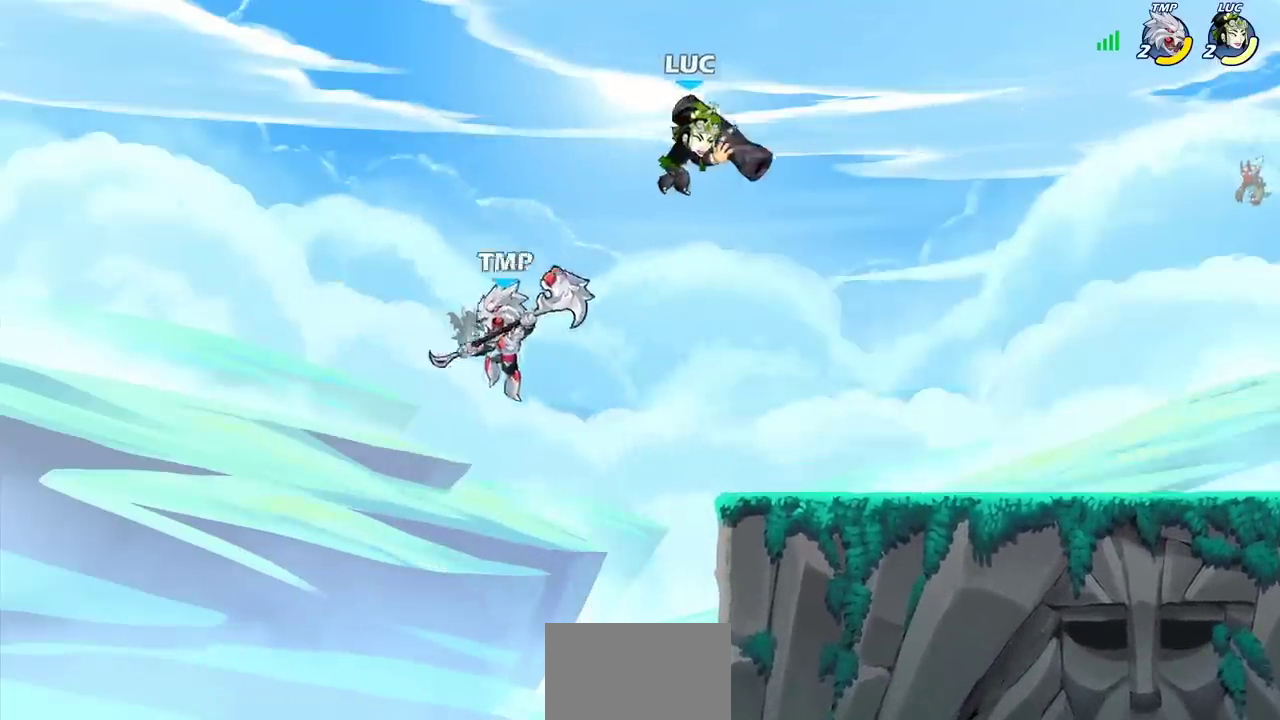
{"dt_ms": 400, "buttons": [], "left_stick": "right", "right_stick": "center"}
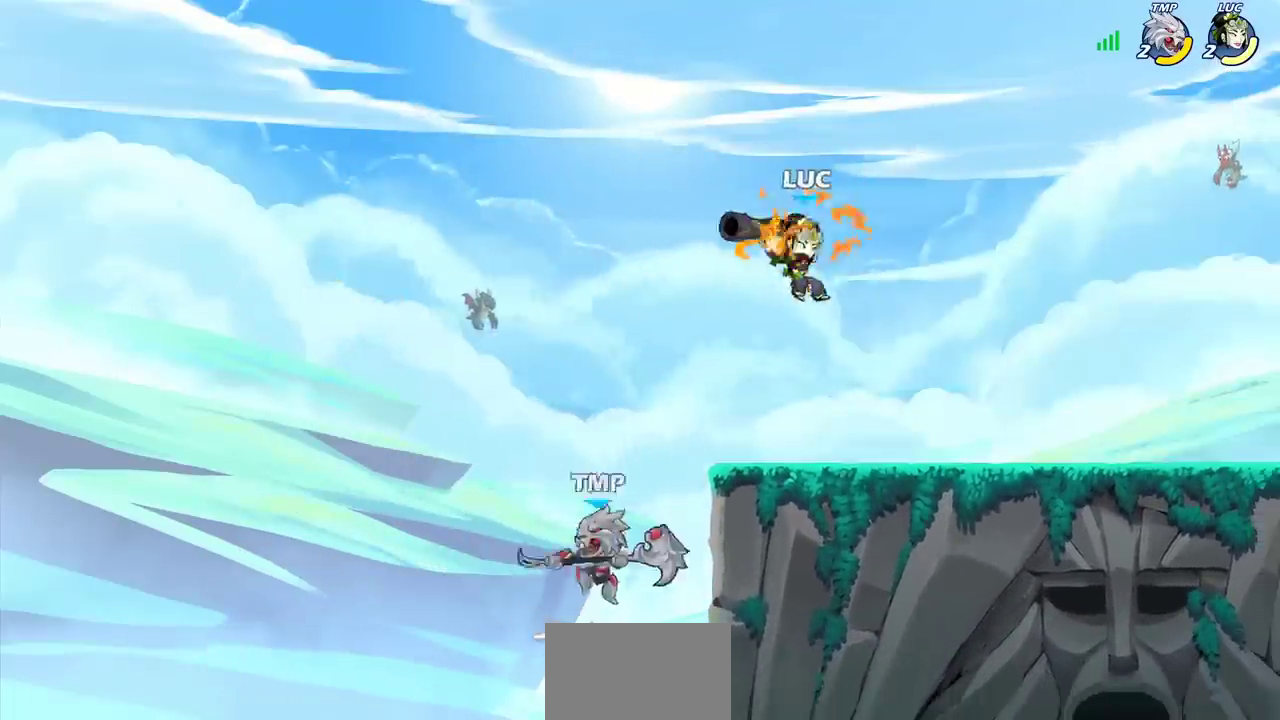
{"dt_ms": 300, "buttons": [], "left_stick": "center", "right_stick": "center", "events": [[133, "left_stick", "left"], [183, "SQUARE", "down"], [267, "SQUARE", "up"], [300, "left_stick", "center"]]}
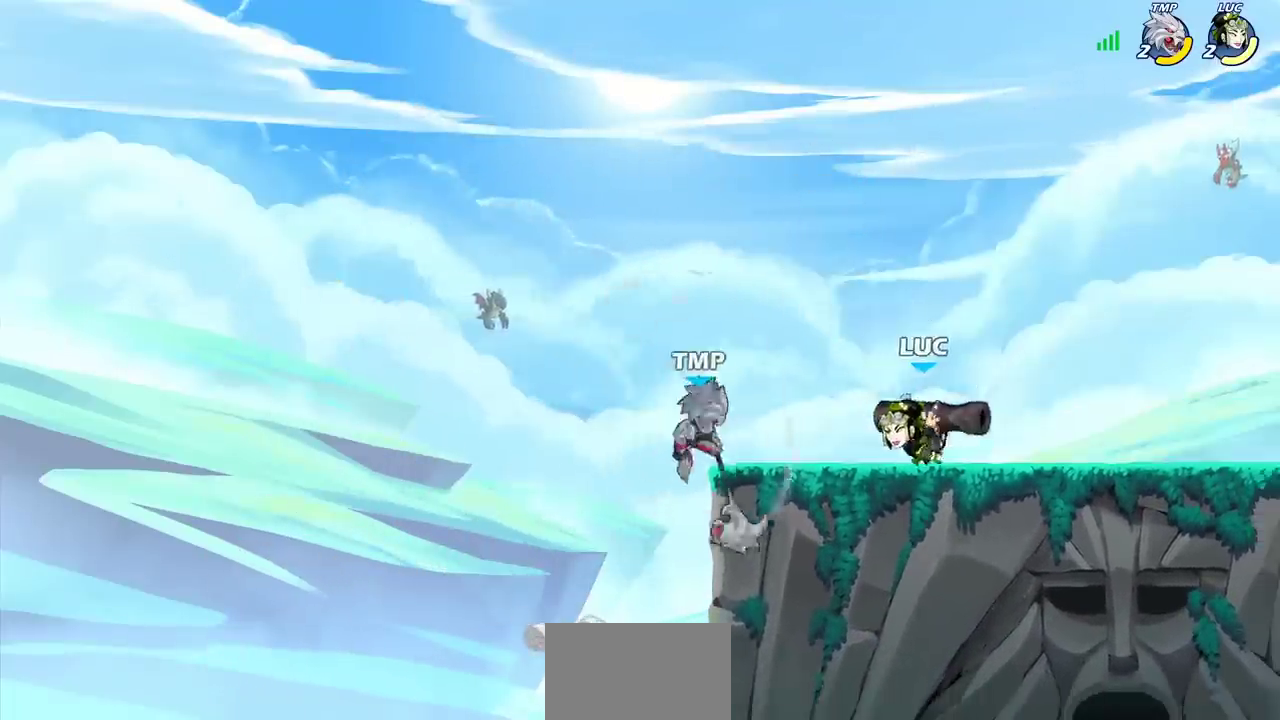
{"dt_ms": 300, "buttons": [], "left_stick": "center", "right_stick": "center", "events": []}
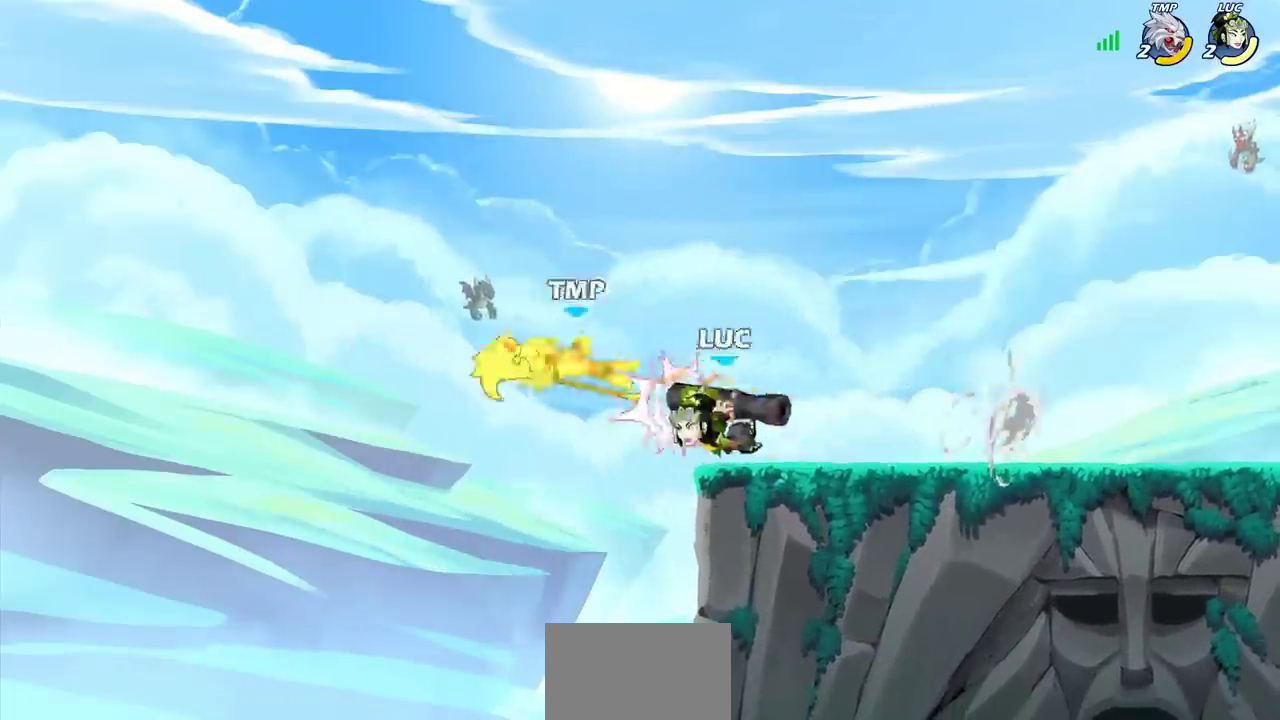
{"dt_ms": 300, "buttons": ["CROSS"], "left_stick": "center", "right_stick": "center", "events": [[183, "CROSS", "down"]]}
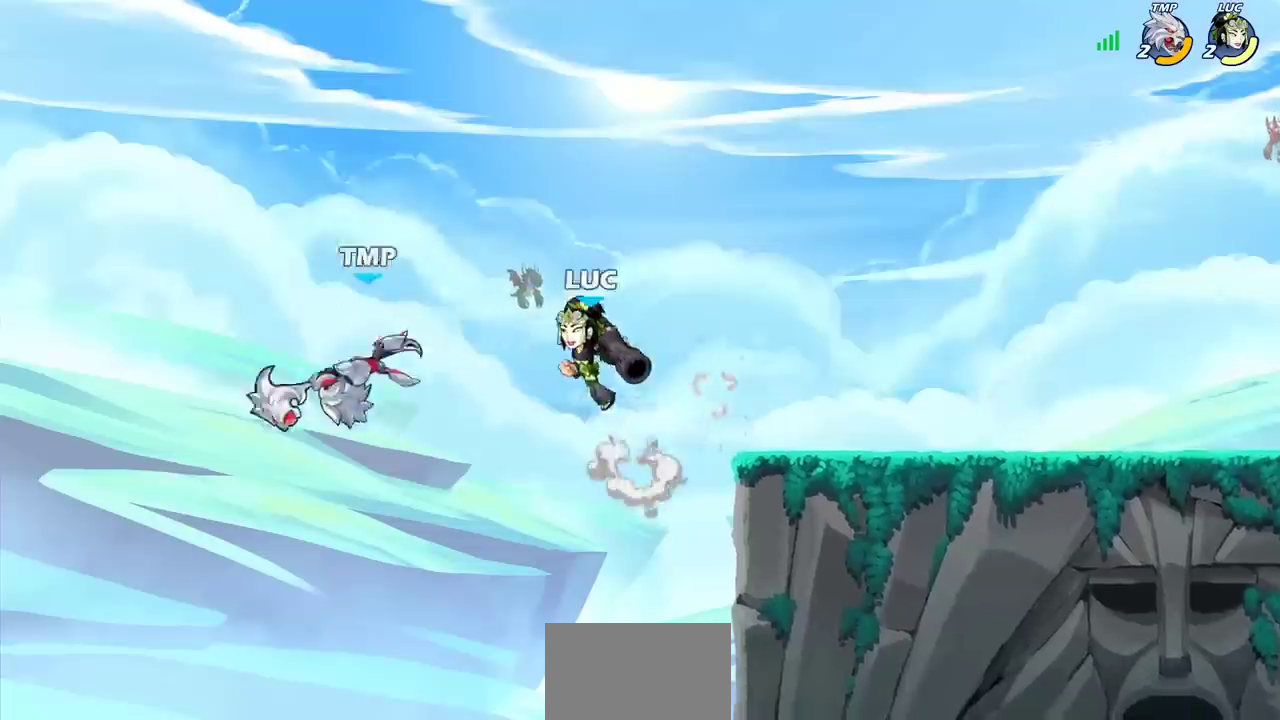
{"dt_ms": 400, "buttons": ["R2"], "left_stick": "right", "right_stick": "center", "events": [[50, "CROSS", "up"], [250, "R2", "down"], [400, "left_stick", "right"]]}
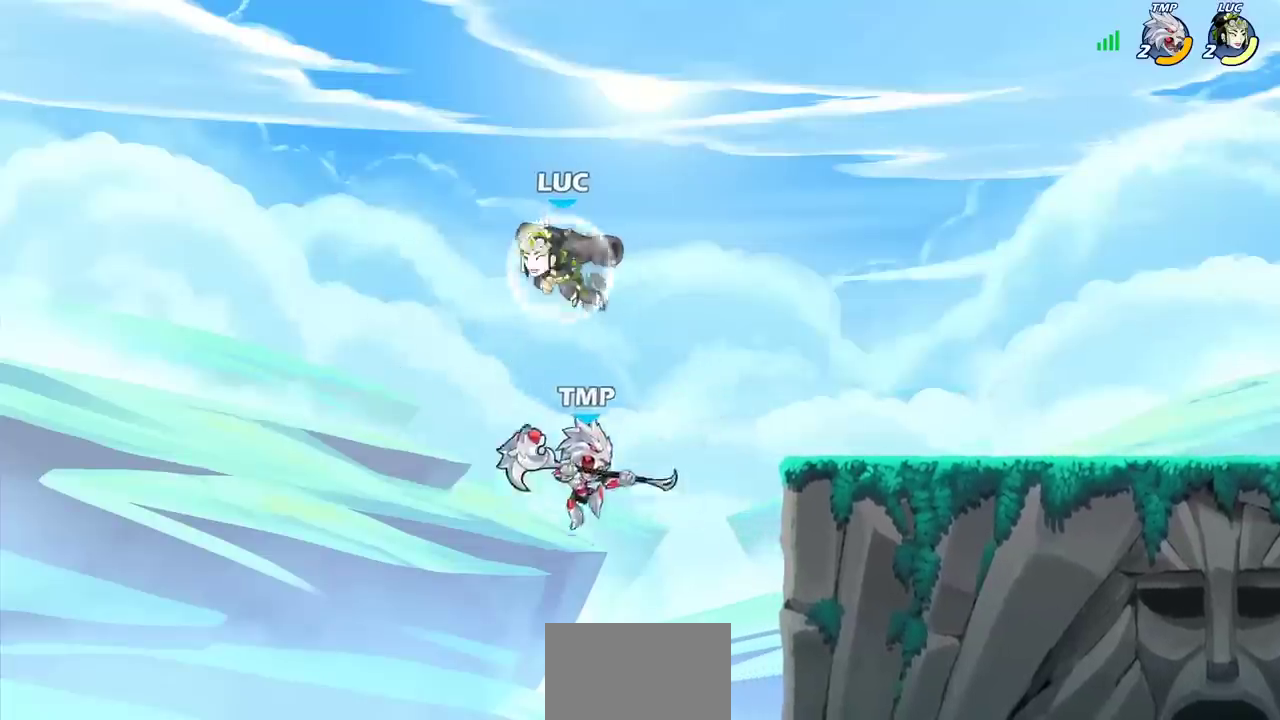
{"dt_ms": 300, "buttons": [], "left_stick": "center", "right_stick": "center", "events": [[50, "R2", "up"], [67, "CIRCLE", "down"], [83, "left_stick", "down-right"], [217, "CIRCLE", "up"], [283, "left_stick", "center"]]}
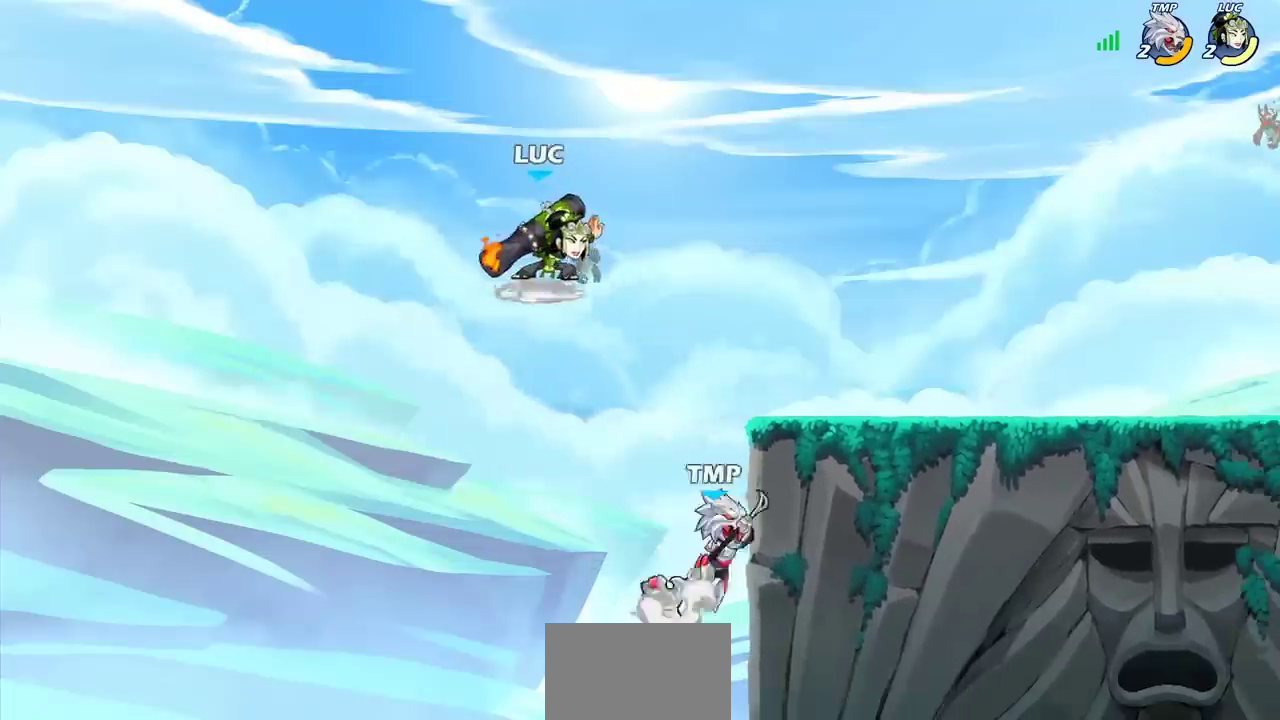
{"dt_ms": 400, "buttons": [], "left_stick": "center", "right_stick": "center", "events": []}